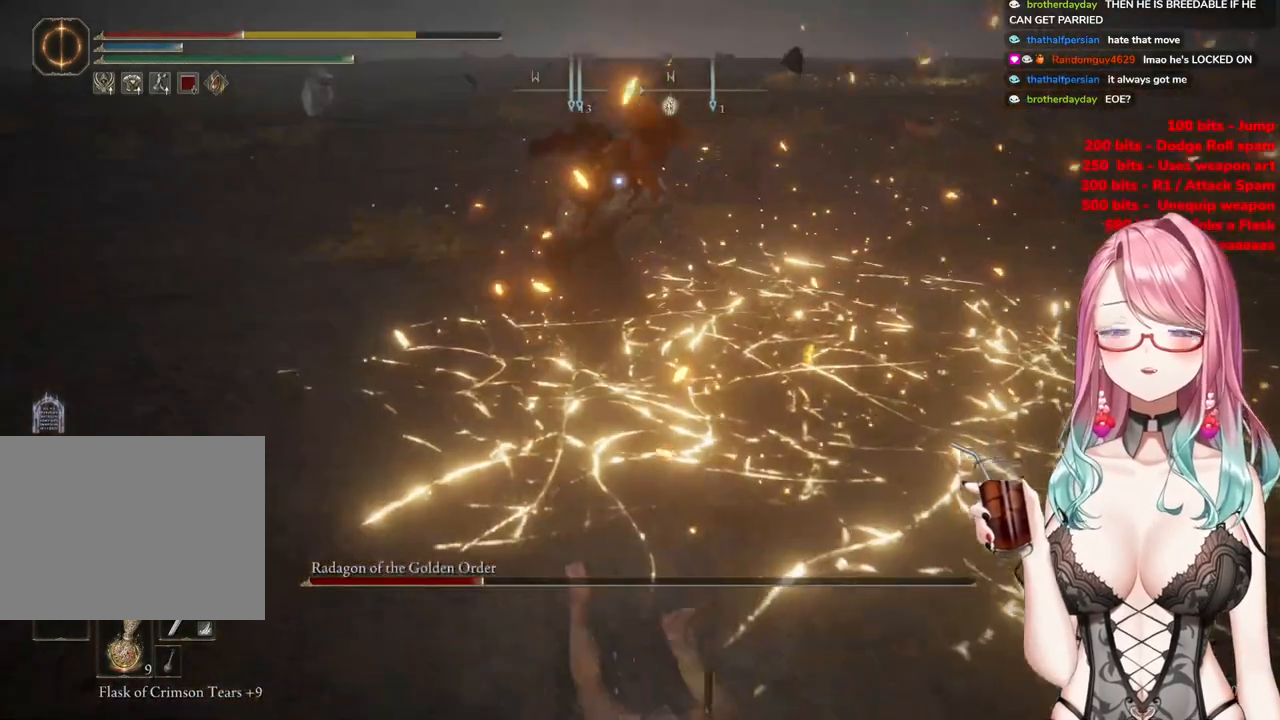
Gameplay with a controller (PlayStation layout); each line is a JSON object with the inputs held at the frame after it. "events" lists button and stick changes between this image and that frame as [ms after this image, input, new state], when the widget could be followed in between.
{"buttons": [], "left_stick": "down-right", "right_stick": "center", "events": [[17, "CIRCLE", "up"], [101, "CIRCLE", "down"], [201, "CIRCLE", "up"], [317, "CIRCLE", "down"], [418, "CIRCLE", "up"]]}
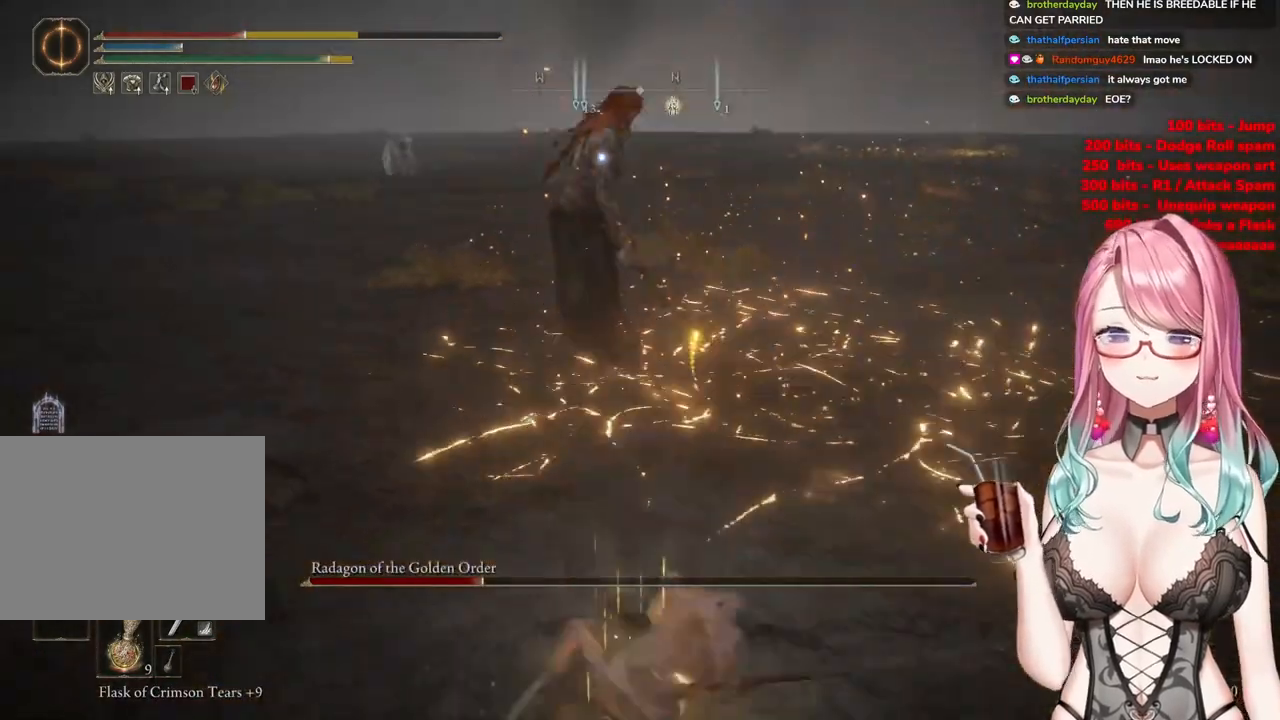
{"buttons": [], "left_stick": "down-right", "right_stick": "center", "events": []}
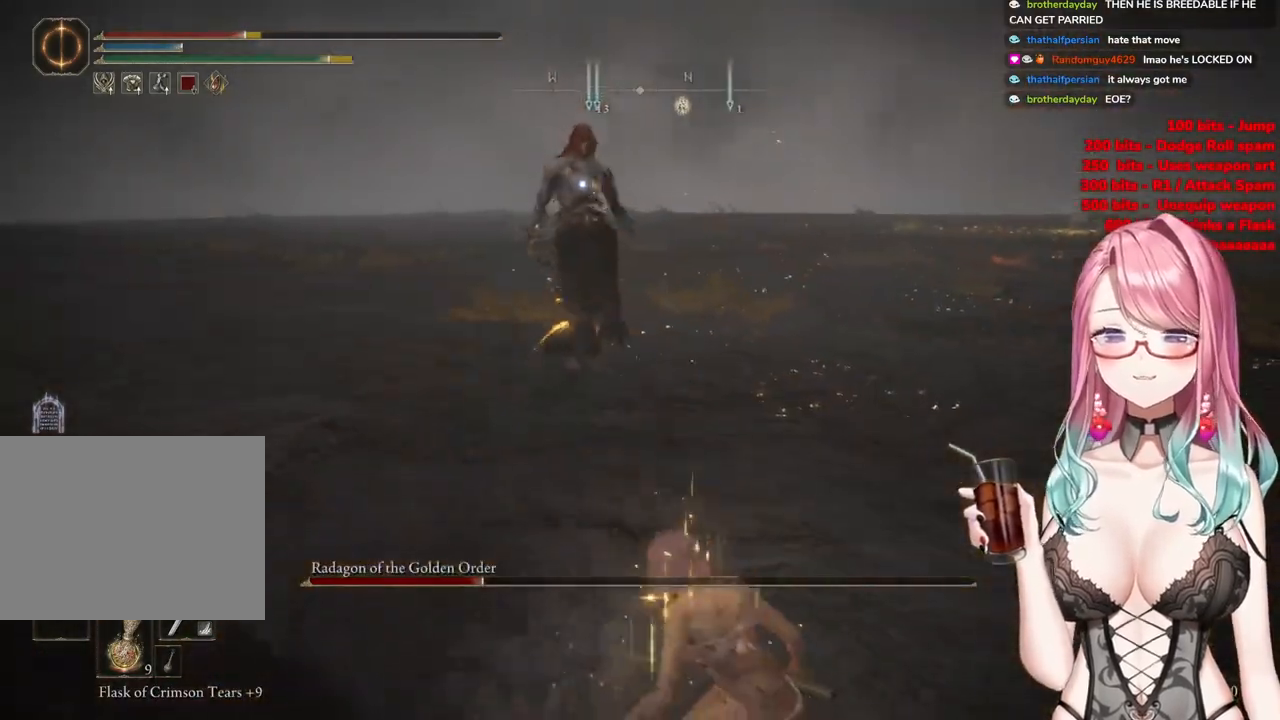
{"buttons": [], "left_stick": "right", "right_stick": "center", "events": [[468, "left_stick", "right"]]}
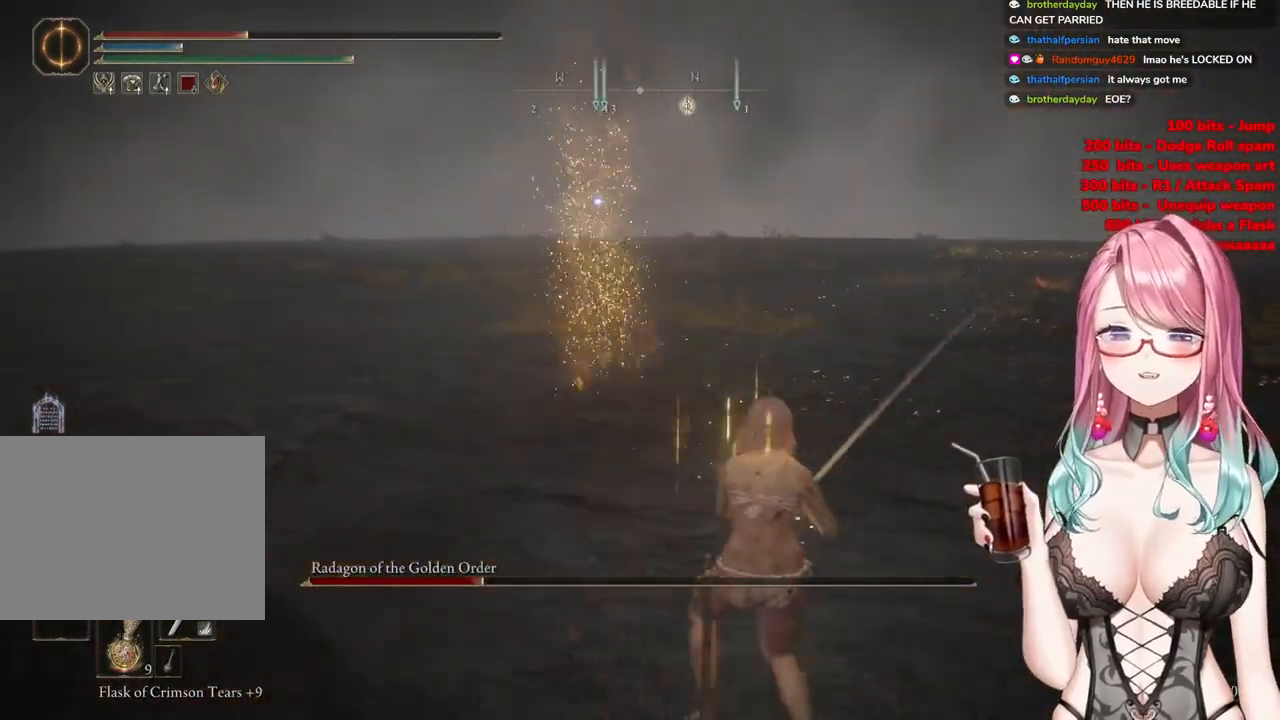
{"buttons": [], "left_stick": "down-right", "right_stick": "center", "events": [[83, "left_stick", "down-right"], [434, "CIRCLE", "down"], [500, "CIRCLE", "up"]]}
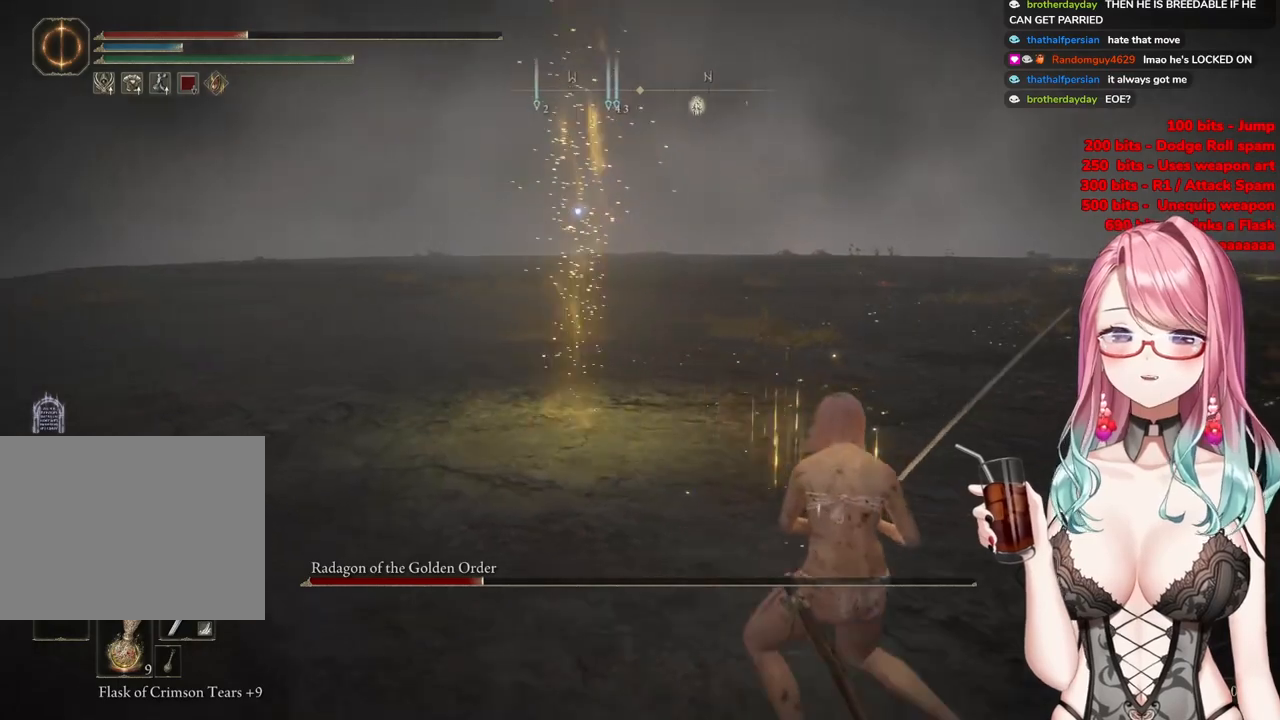
{"buttons": [], "left_stick": "down-right", "right_stick": "center", "events": []}
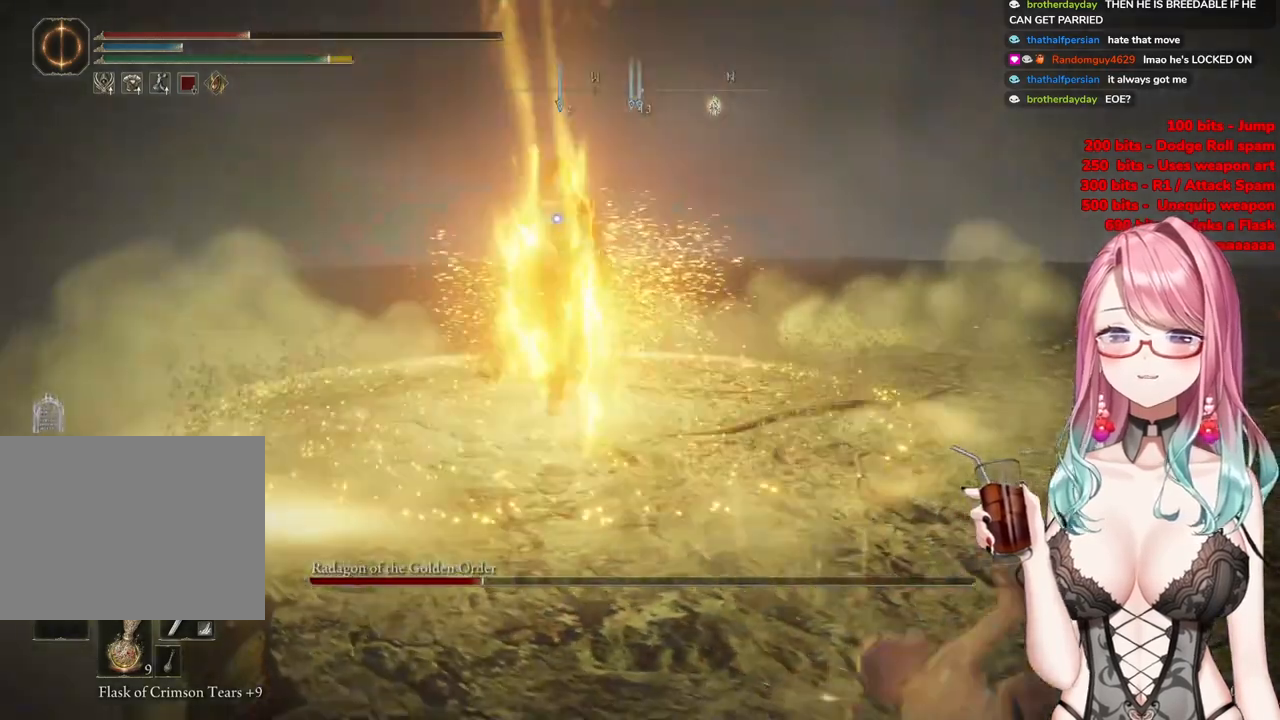
{"buttons": [], "left_stick": "down-right", "right_stick": "center", "events": [[317, "CIRCLE", "down"], [384, "CIRCLE", "up"]]}
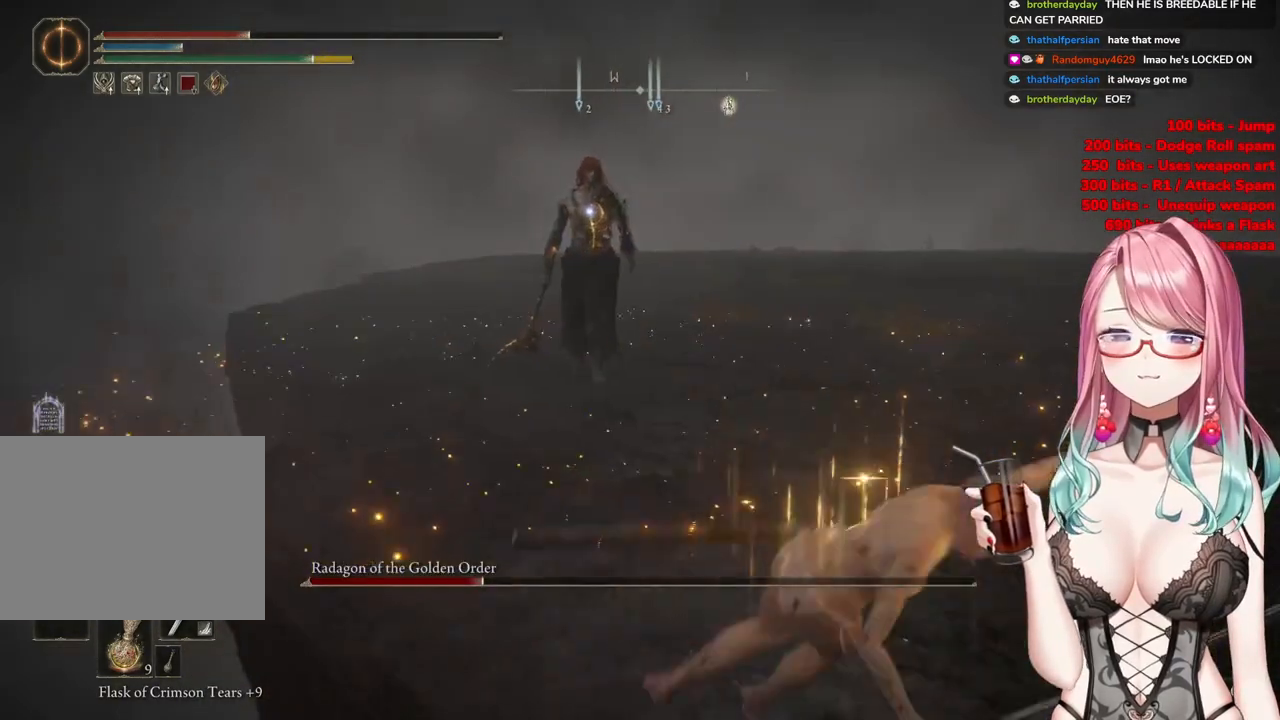
{"buttons": [], "left_stick": "down-right", "right_stick": "center", "events": []}
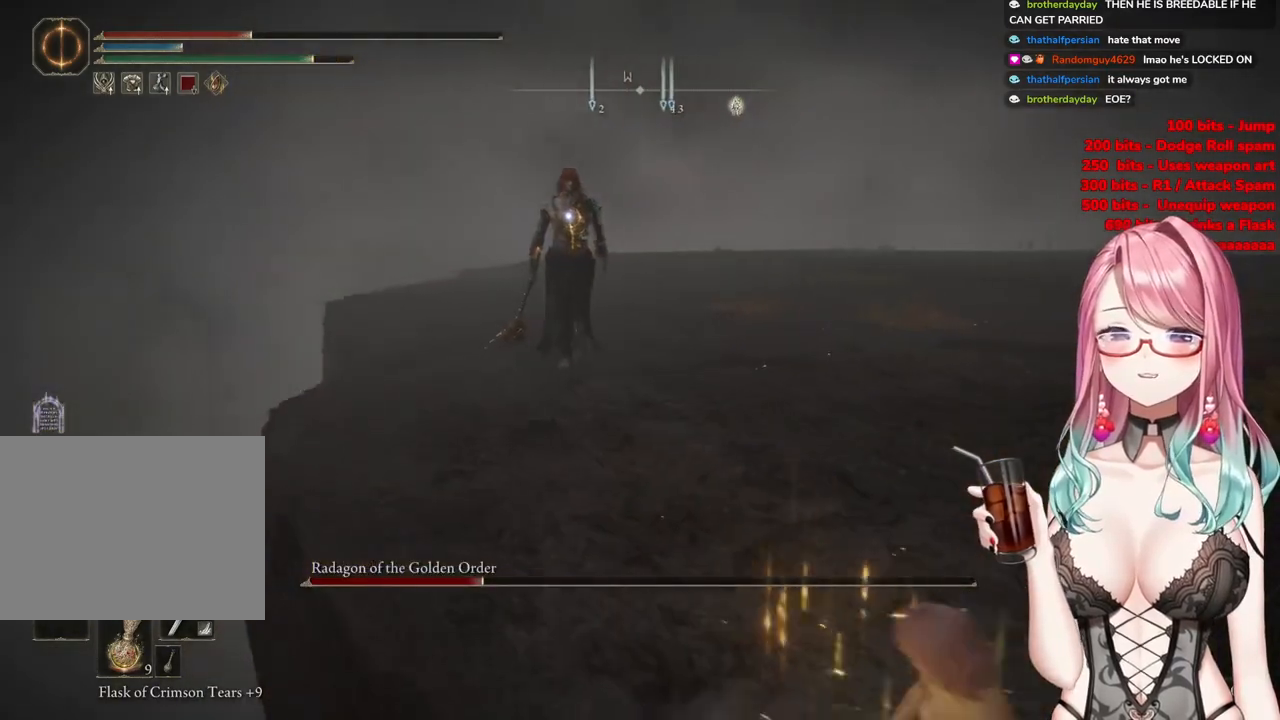
{"buttons": [], "left_stick": "down-right", "right_stick": "center", "events": []}
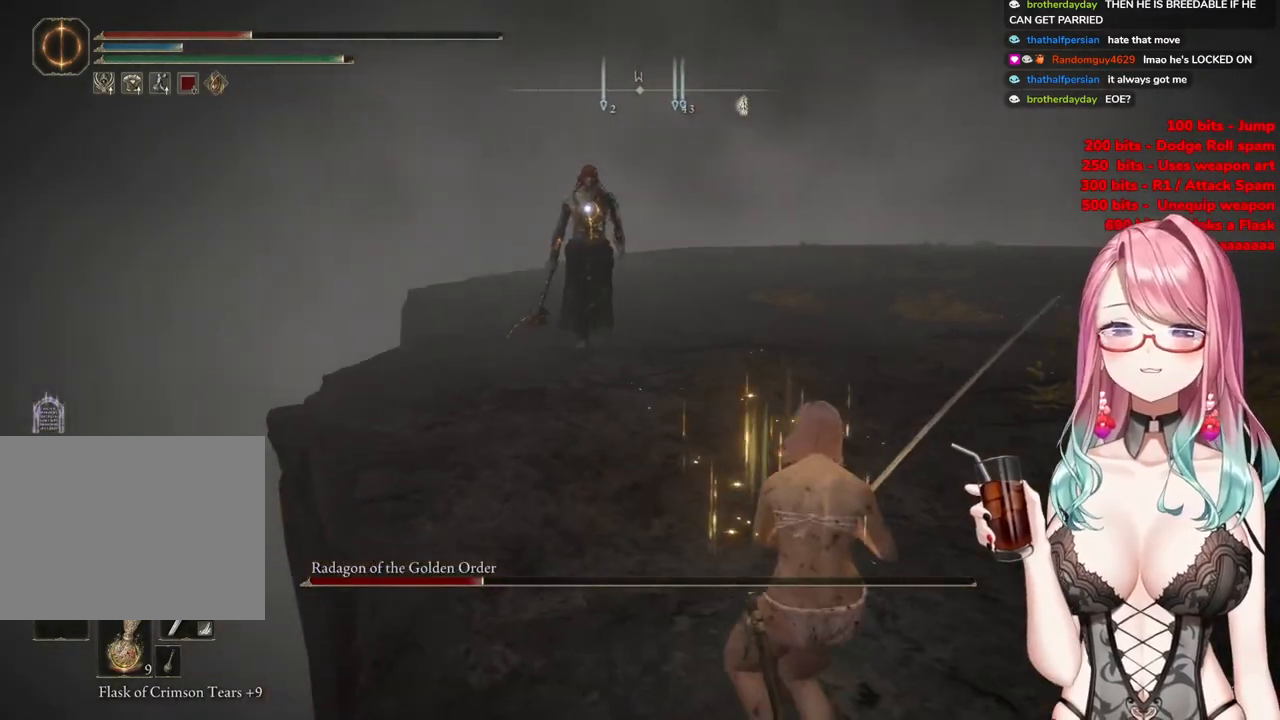
{"buttons": [], "left_stick": "up-right", "right_stick": "center", "events": [[251, "left_stick", "up-right"]]}
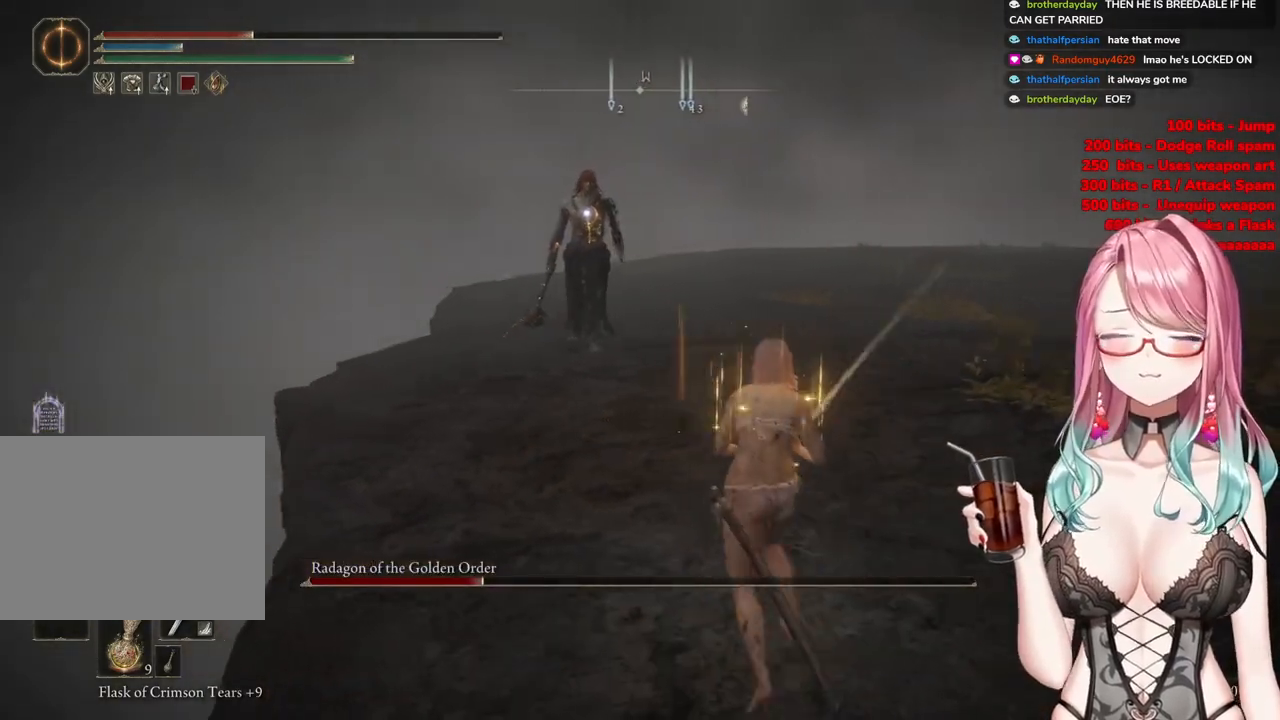
{"buttons": [], "left_stick": "down-right", "right_stick": "center", "events": [[167, "left_stick", "down-right"], [367, "SQUARE", "down"], [434, "SQUARE", "up"]]}
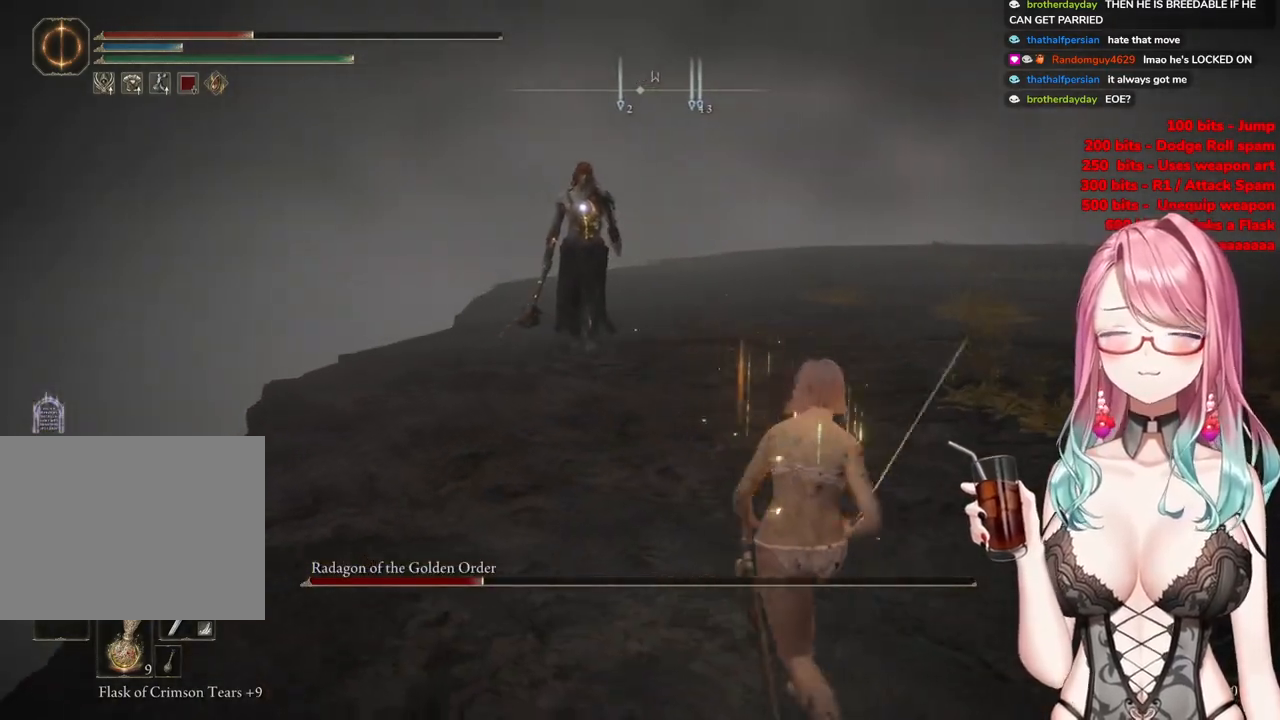
{"buttons": [], "left_stick": "down-right", "right_stick": "center", "events": []}
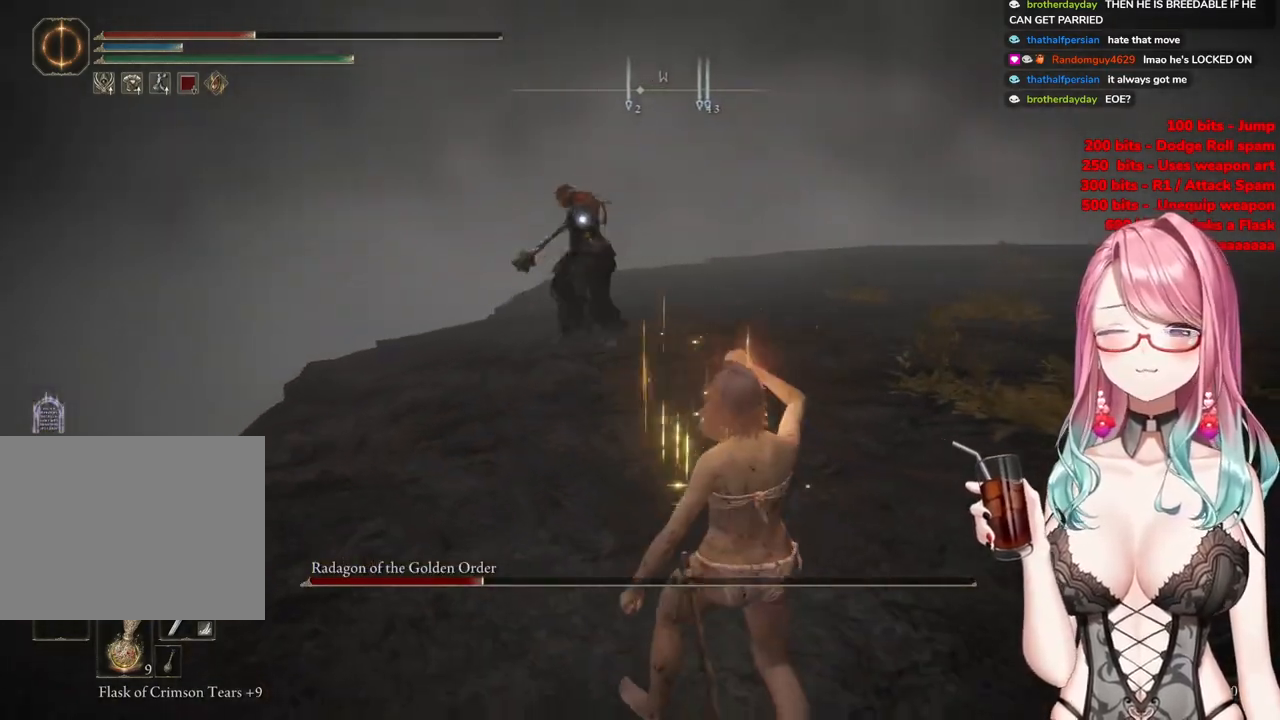
{"buttons": [], "left_stick": "down-right", "right_stick": "center", "events": [[67, "left_stick", "center"], [217, "left_stick", "down-right"]]}
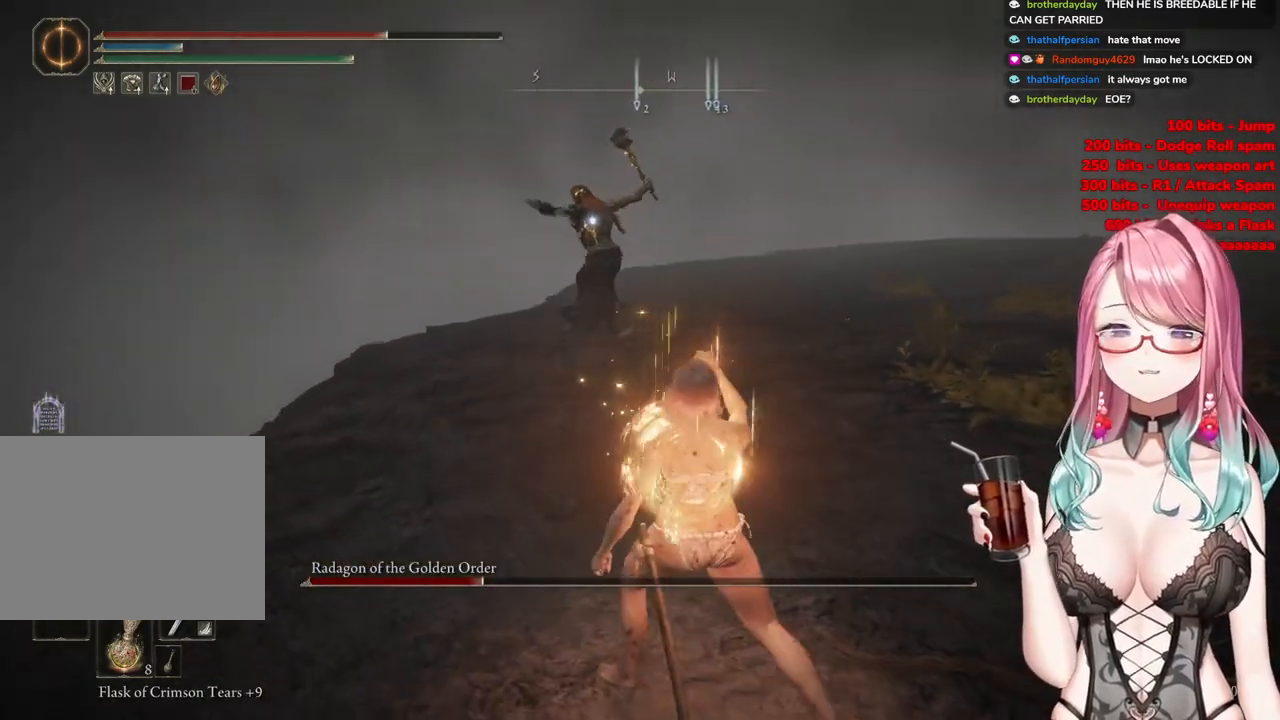
{"buttons": [], "left_stick": "down-right", "right_stick": "center", "events": [[67, "CIRCLE", "down"], [167, "CIRCLE", "up"]]}
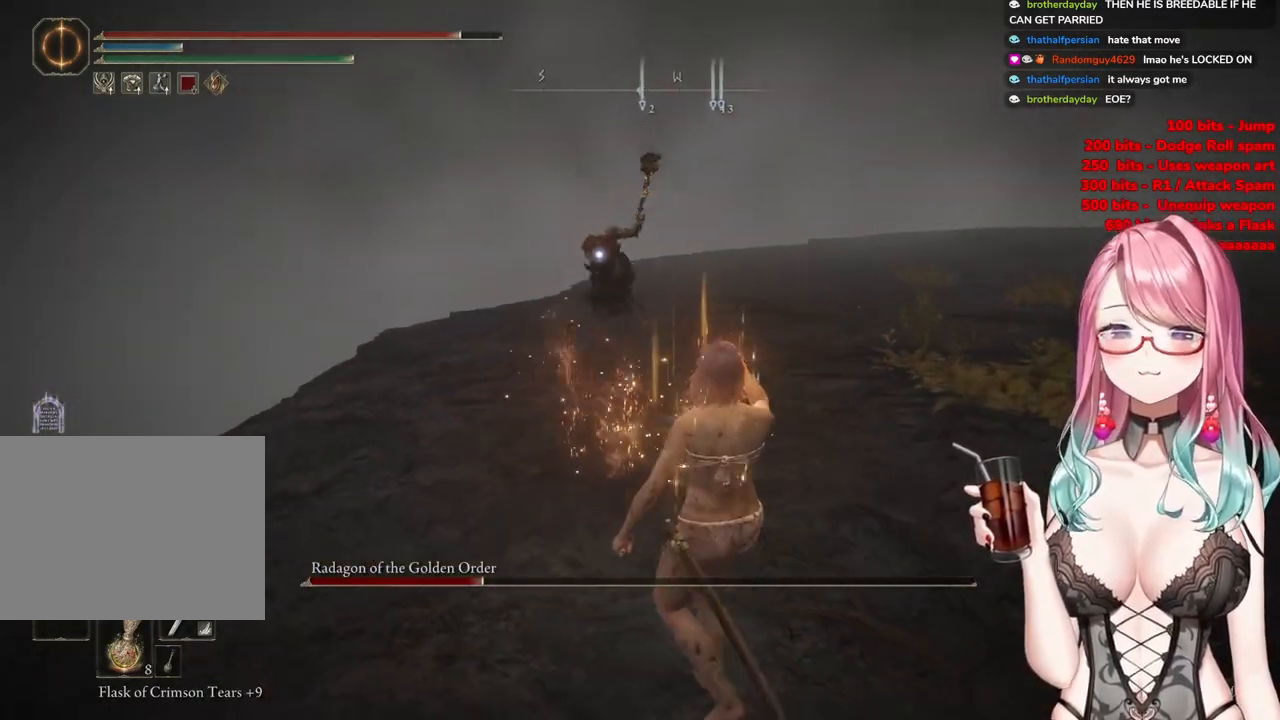
{"buttons": [], "left_stick": "down-right", "right_stick": "center", "events": [[417, "CIRCLE", "down"], [484, "CIRCLE", "up"]]}
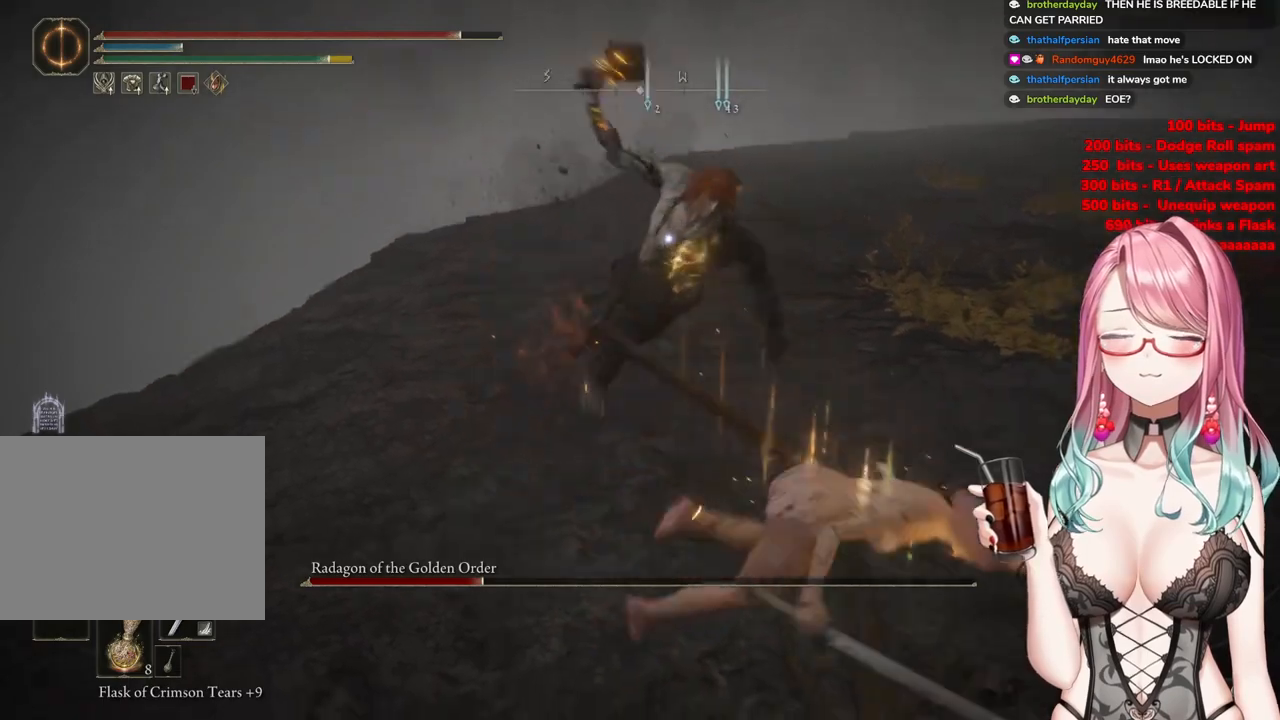
{"buttons": [], "left_stick": "up", "right_stick": "center", "events": [[334, "left_stick", "up-right"], [384, "left_stick", "up"]]}
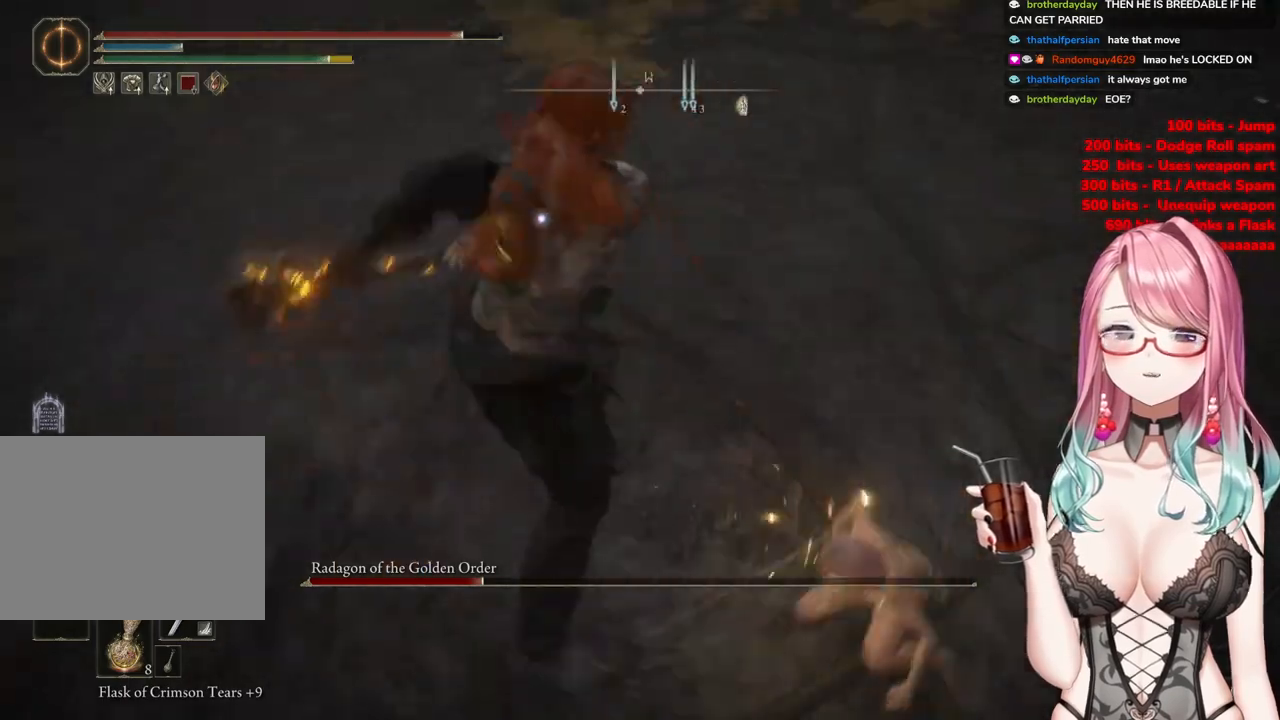
{"buttons": [], "left_stick": "center", "right_stick": "center", "events": [[17, "left_stick", "up-left"], [350, "CROSS", "down"], [450, "CROSS", "up"], [467, "left_stick", "center"]]}
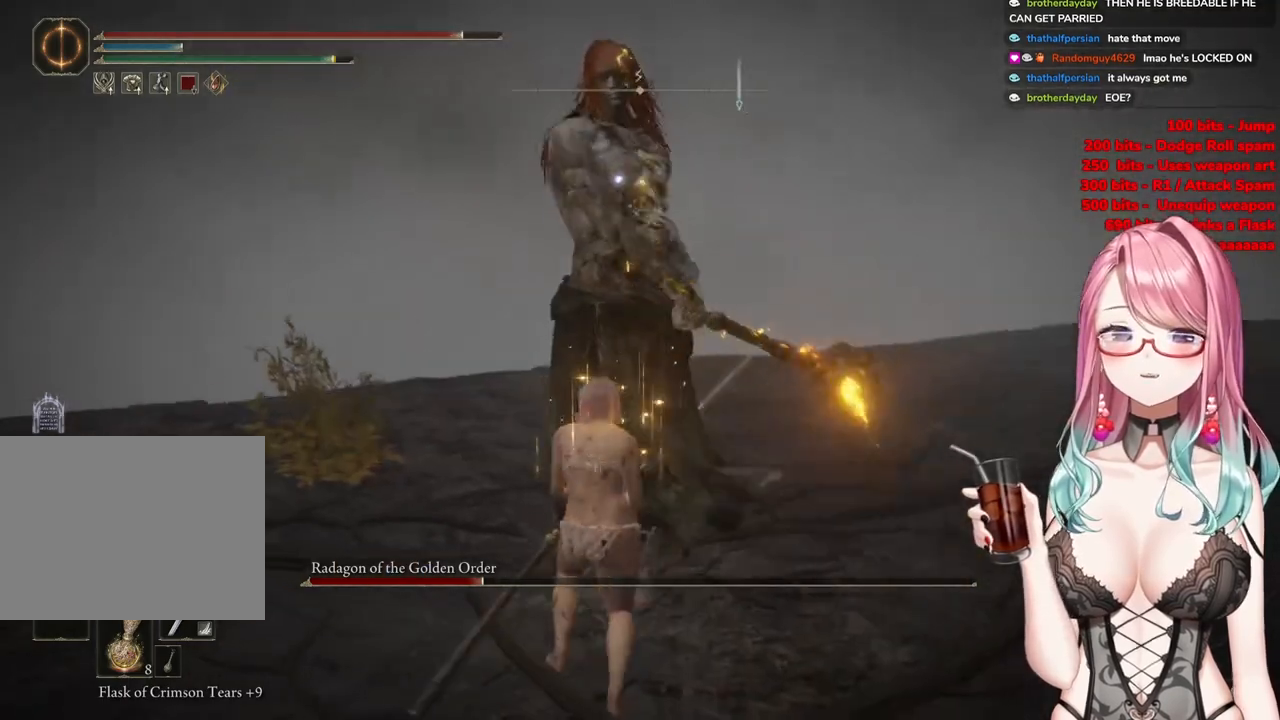
{"buttons": [], "left_stick": "center", "right_stick": "center", "events": [[67, "R2", "down"], [234, "R2", "up"]]}
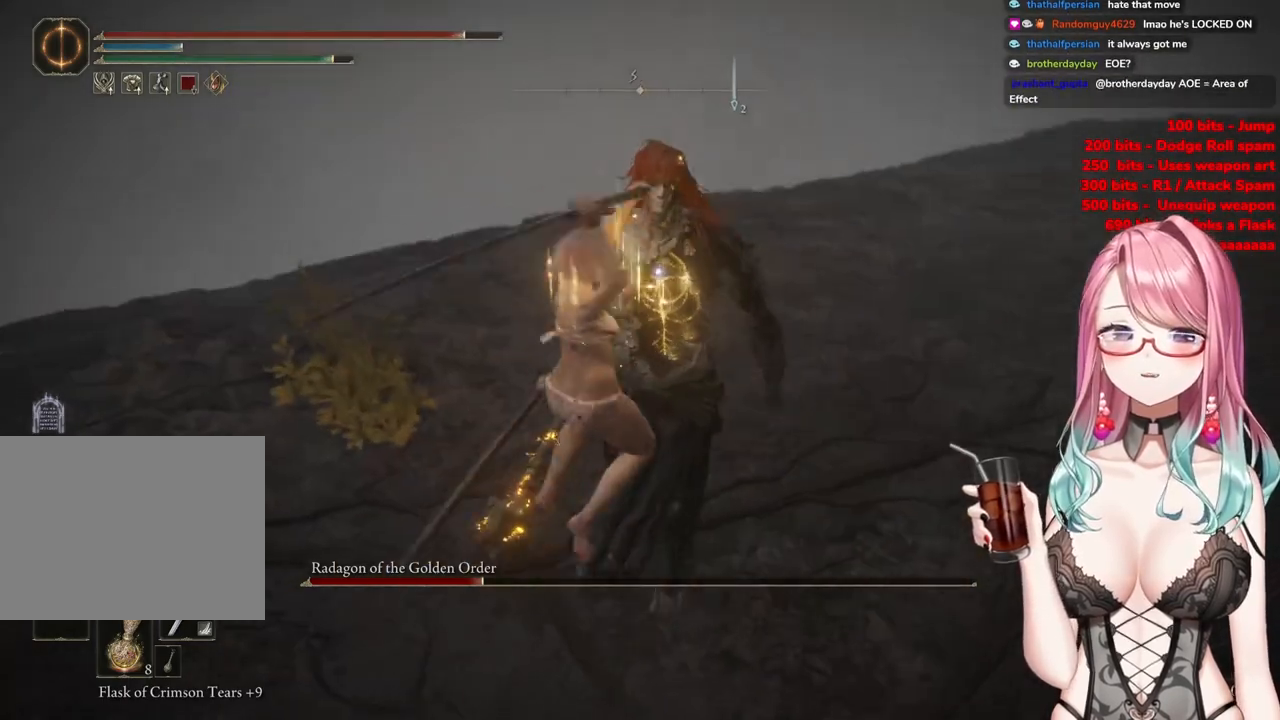
{"buttons": [], "left_stick": "up-left", "right_stick": "center", "events": [[217, "left_stick", "up-left"]]}
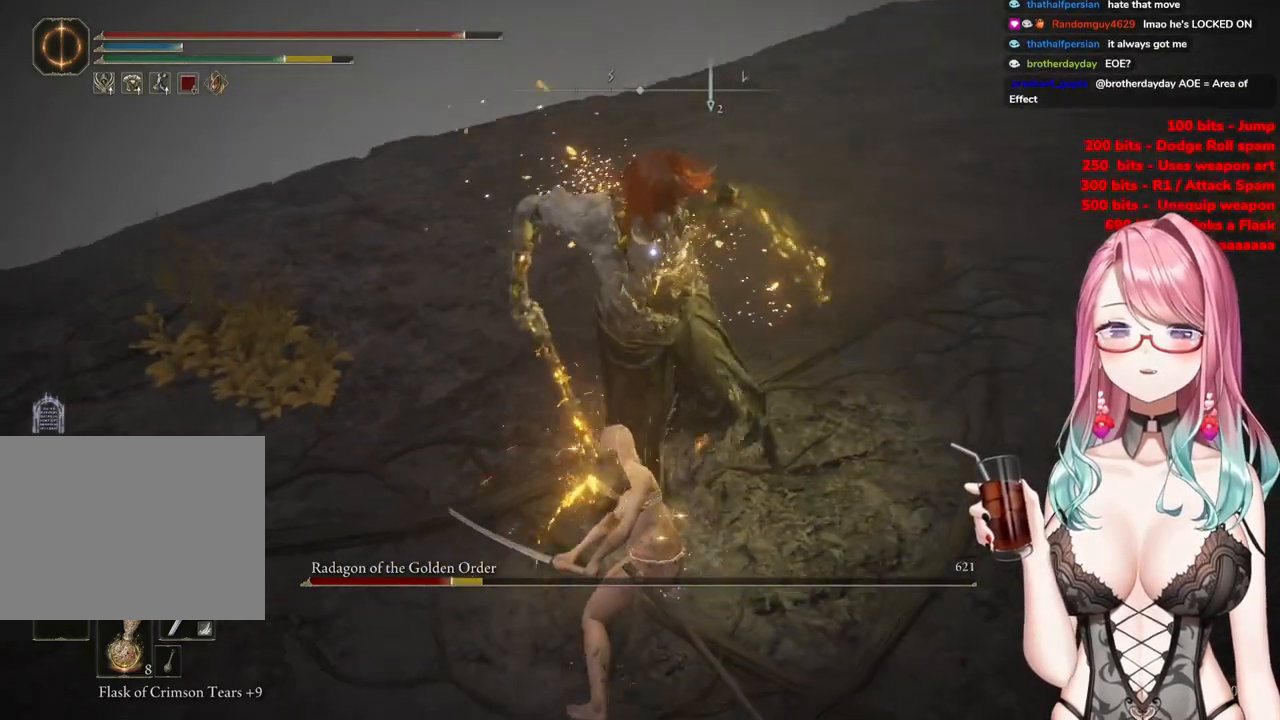
{"buttons": [], "left_stick": "up-left", "right_stick": "center", "events": []}
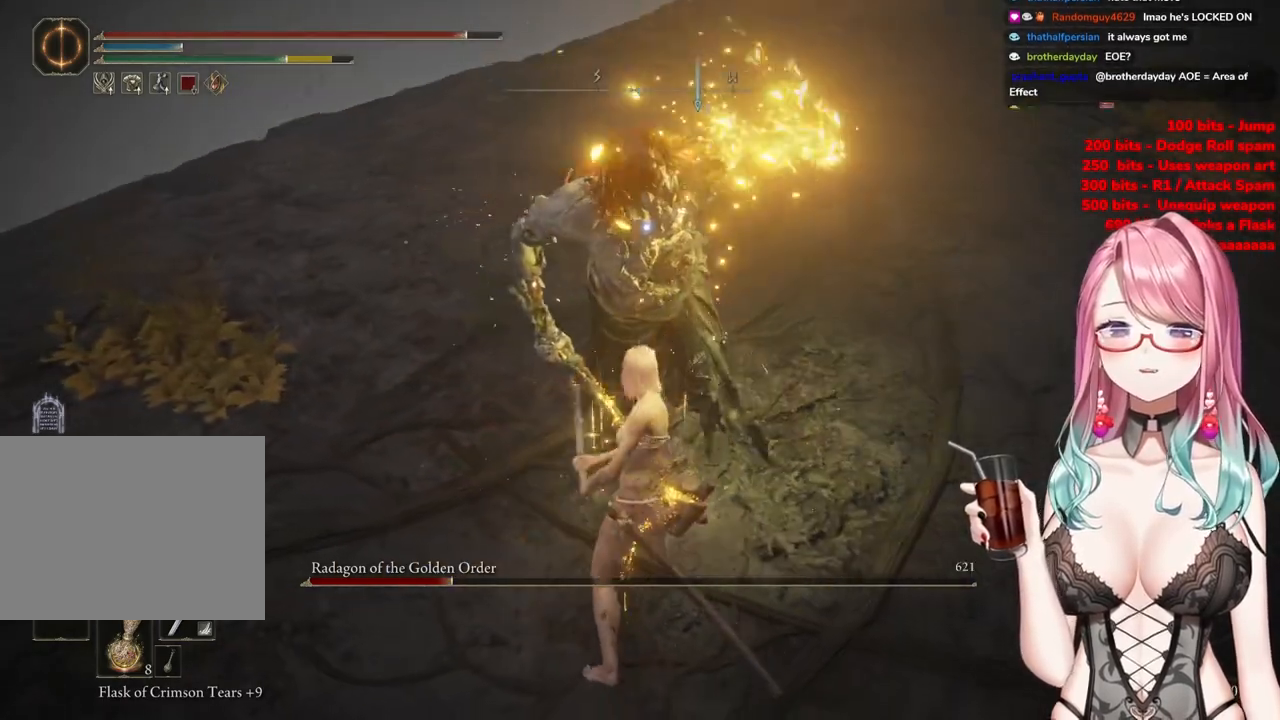
{"buttons": [], "left_stick": "up-left", "right_stick": "center", "events": []}
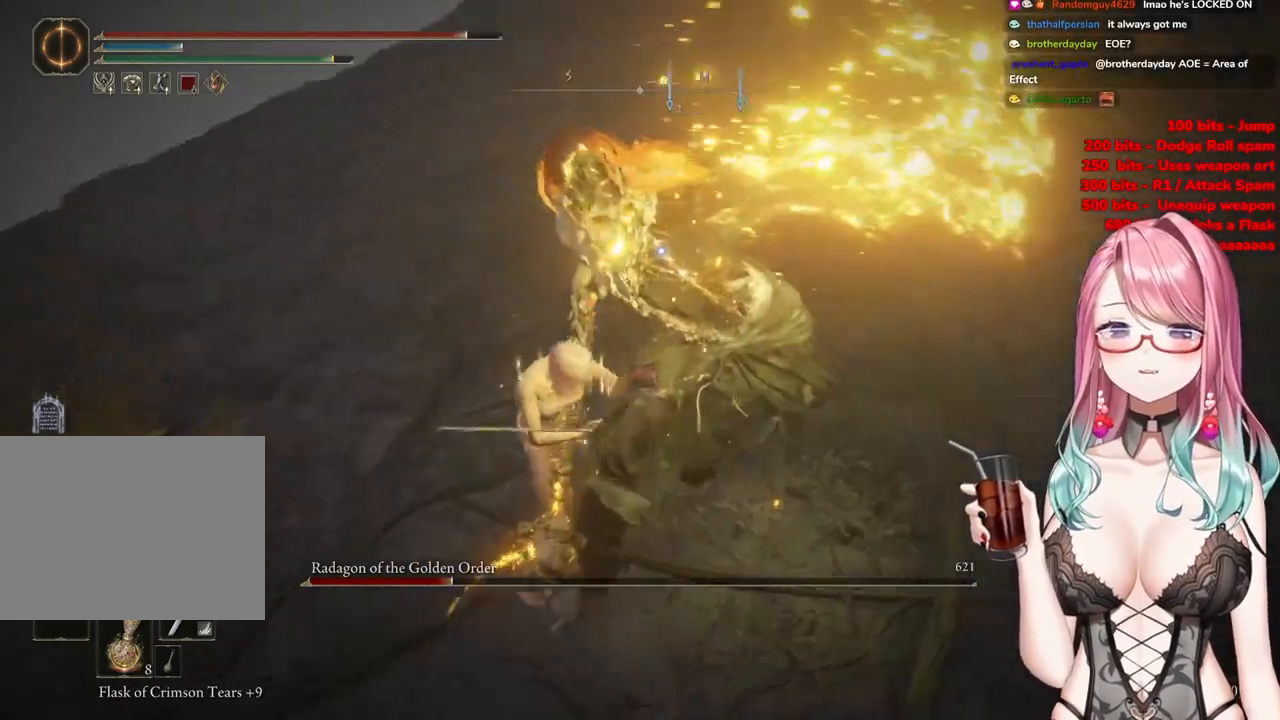
{"buttons": [], "left_stick": "up-left", "right_stick": "center", "events": []}
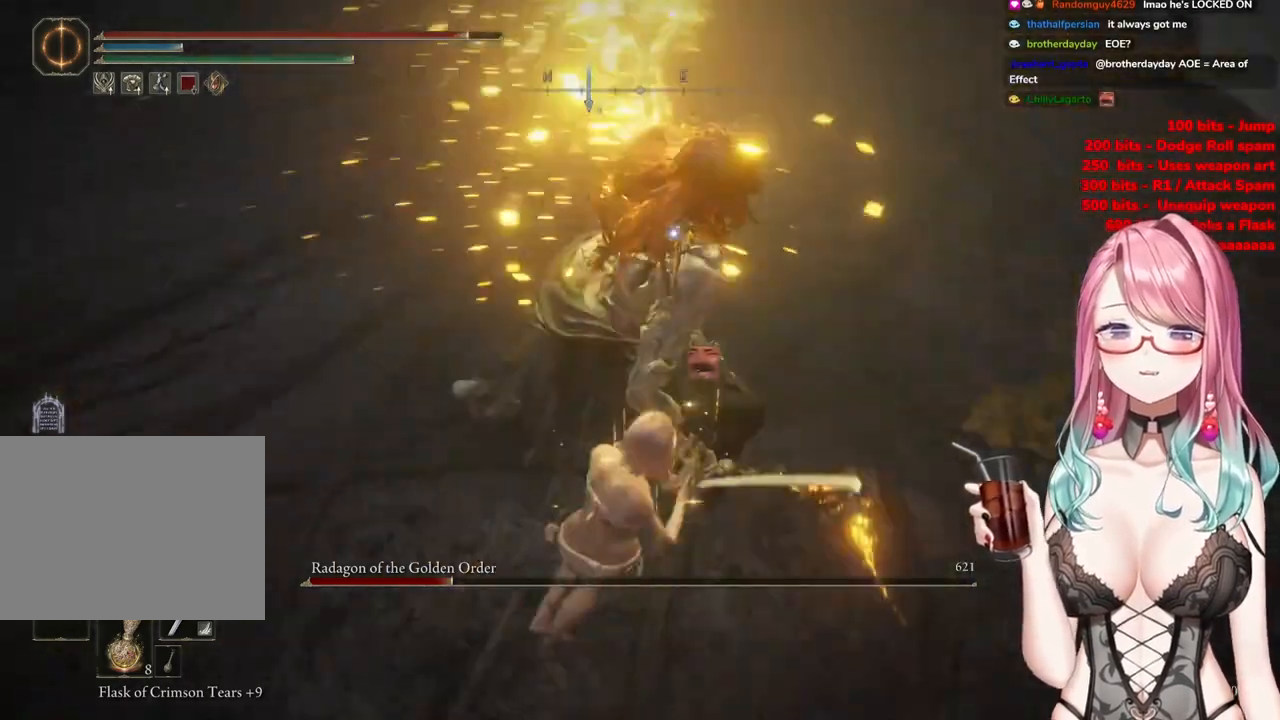
{"buttons": [], "left_stick": "up-left", "right_stick": "center", "events": []}
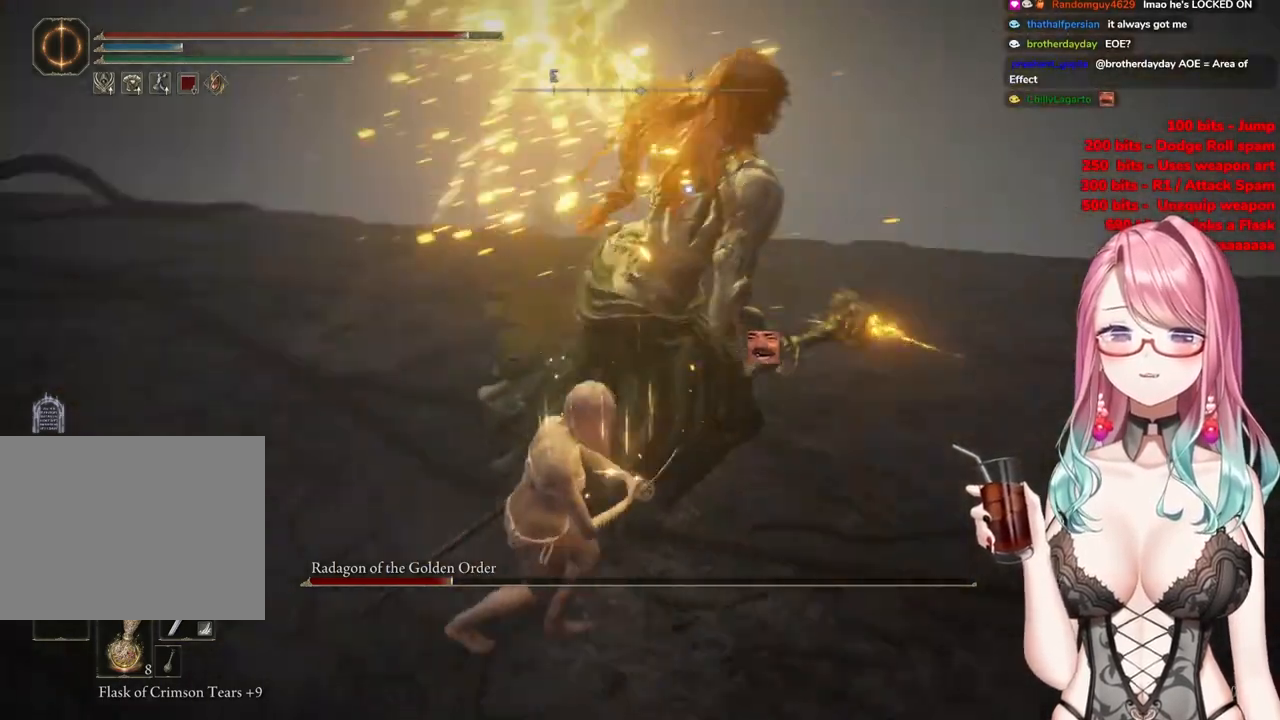
{"buttons": [], "left_stick": "up-left", "right_stick": "center", "events": []}
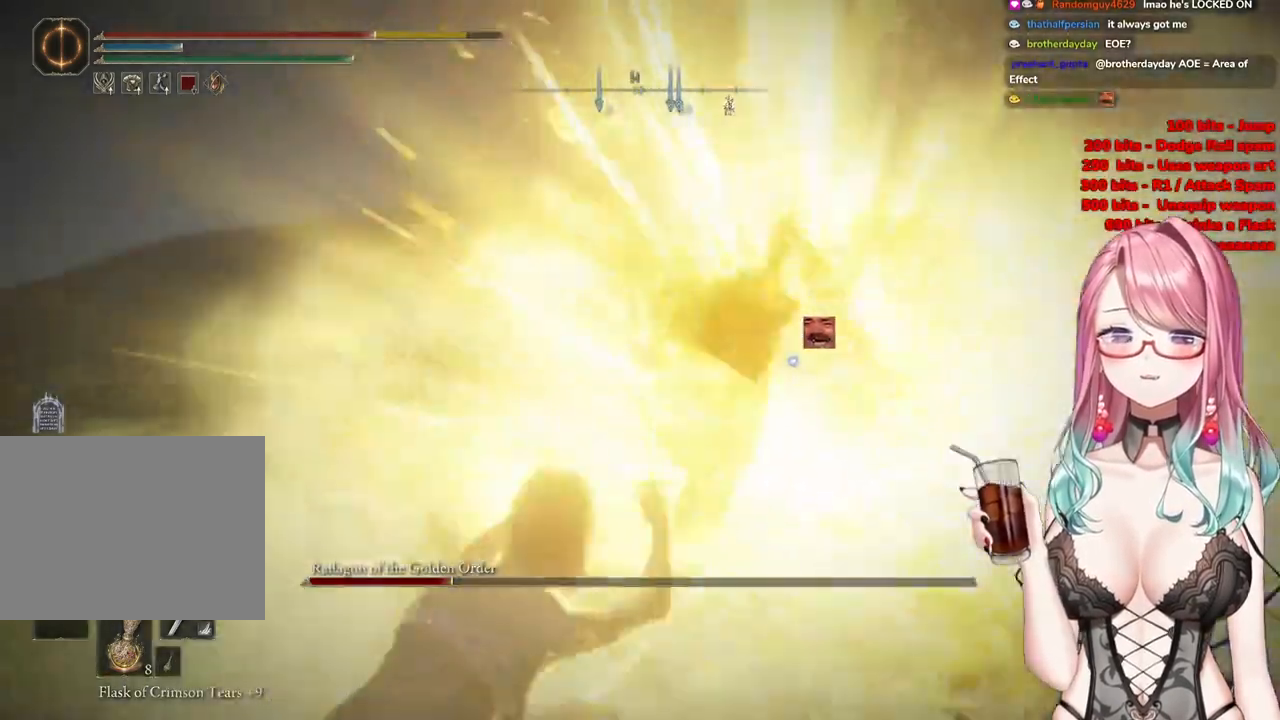
{"buttons": [], "left_stick": "up-left", "right_stick": "center", "events": [[367, "CIRCLE", "down"], [501, "CIRCLE", "up"]]}
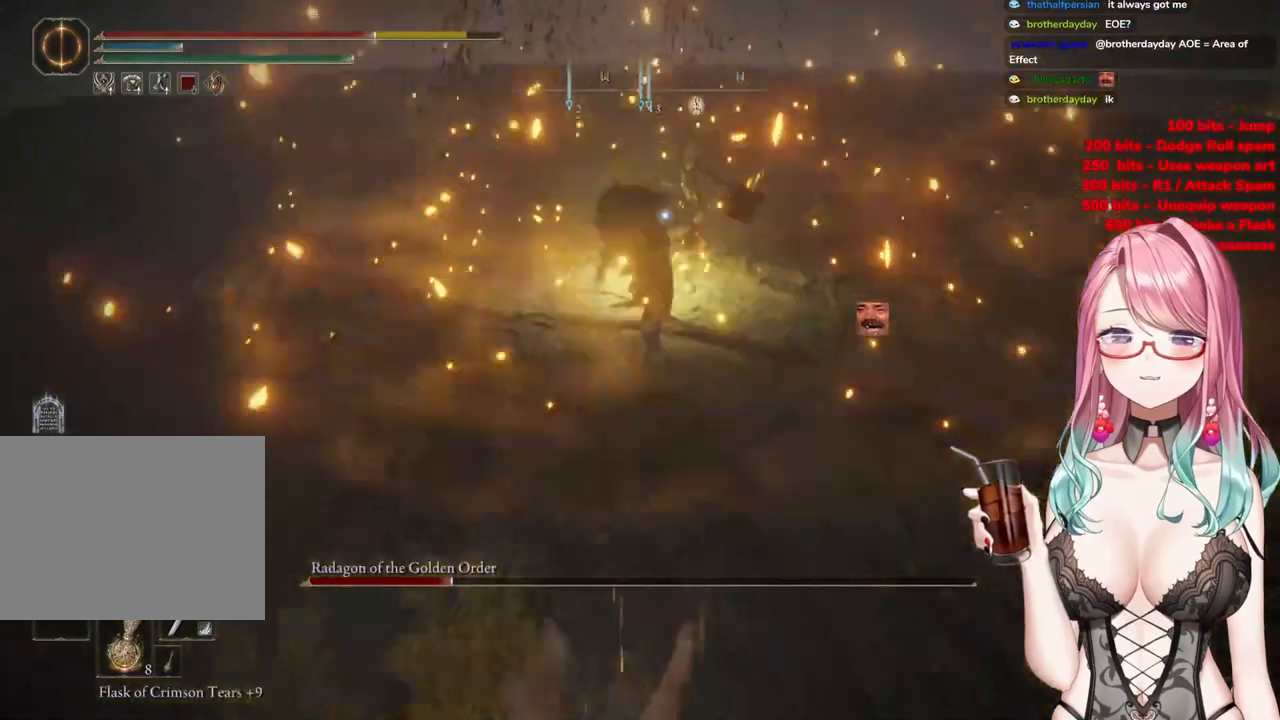
{"buttons": ["CIRCLE"], "left_stick": "down-left", "right_stick": "center", "events": [[67, "CIRCLE", "down"], [183, "CIRCLE", "up"], [267, "CIRCLE", "down"], [300, "left_stick", "left"], [384, "CIRCLE", "up"], [417, "left_stick", "down-left"], [467, "CIRCLE", "down"]]}
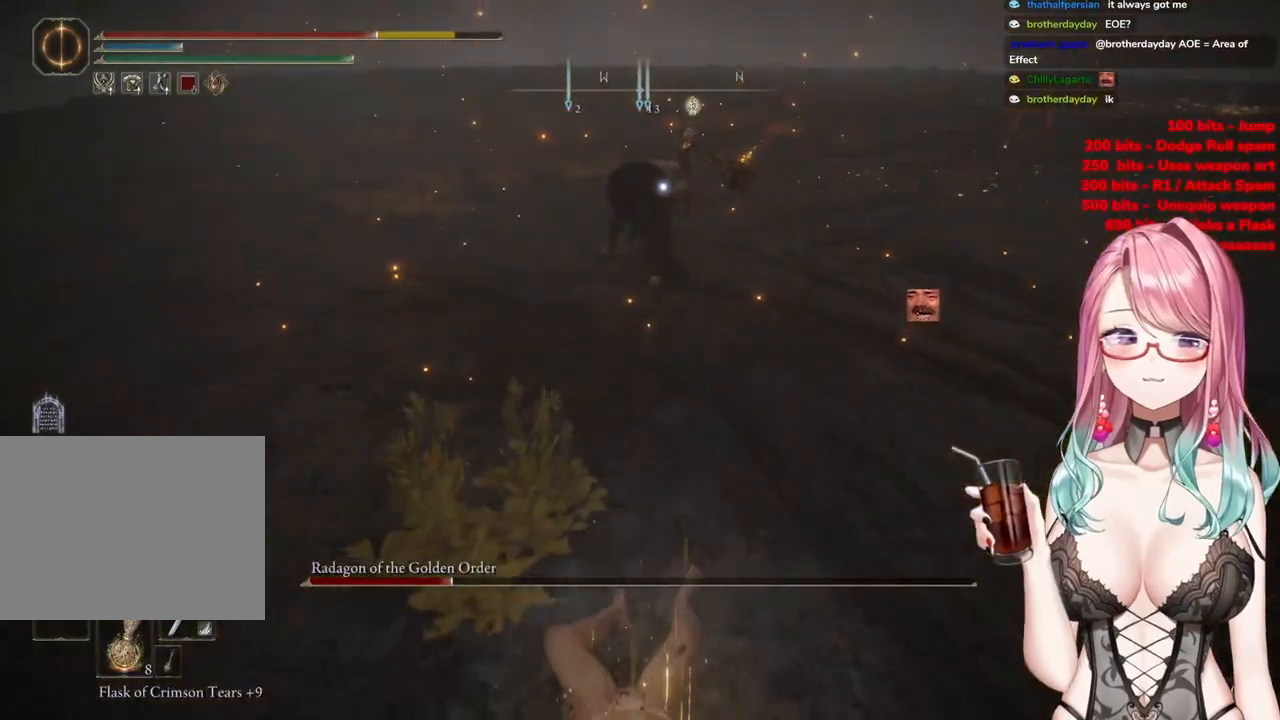
{"buttons": [], "left_stick": "down-left", "right_stick": "center", "events": [[100, "CIRCLE", "up"], [150, "CIRCLE", "down"], [267, "CIRCLE", "up"]]}
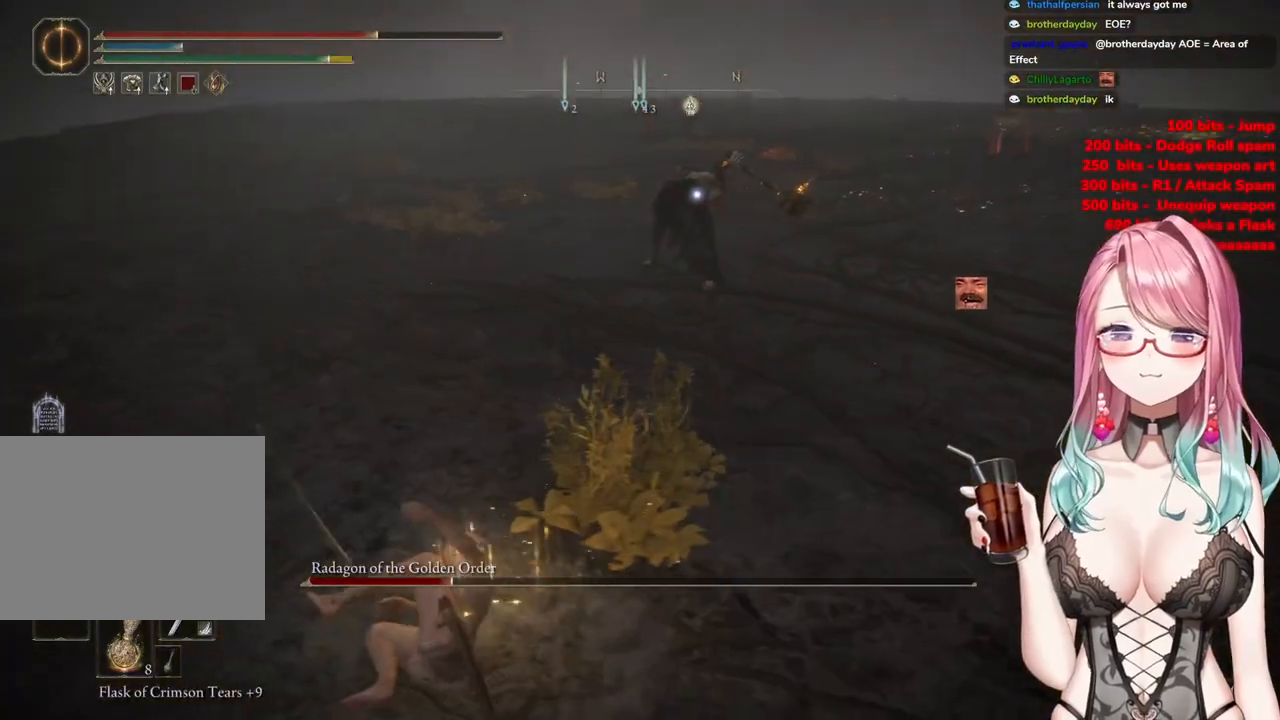
{"buttons": [], "left_stick": "up-left", "right_stick": "center", "events": [[16, "left_stick", "down"], [400, "left_stick", "left"], [450, "left_stick", "up-left"]]}
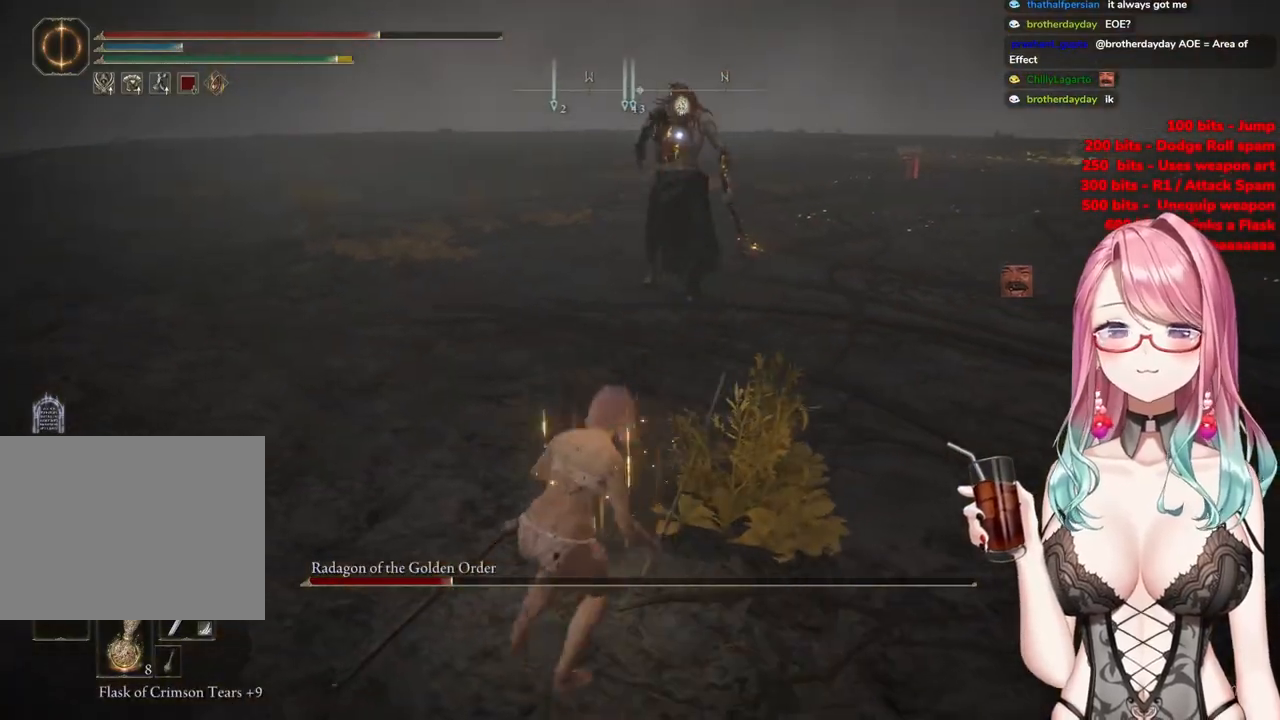
{"buttons": [], "left_stick": "right", "right_stick": "center", "events": [[217, "left_stick", "up-right"], [267, "left_stick", "right"]]}
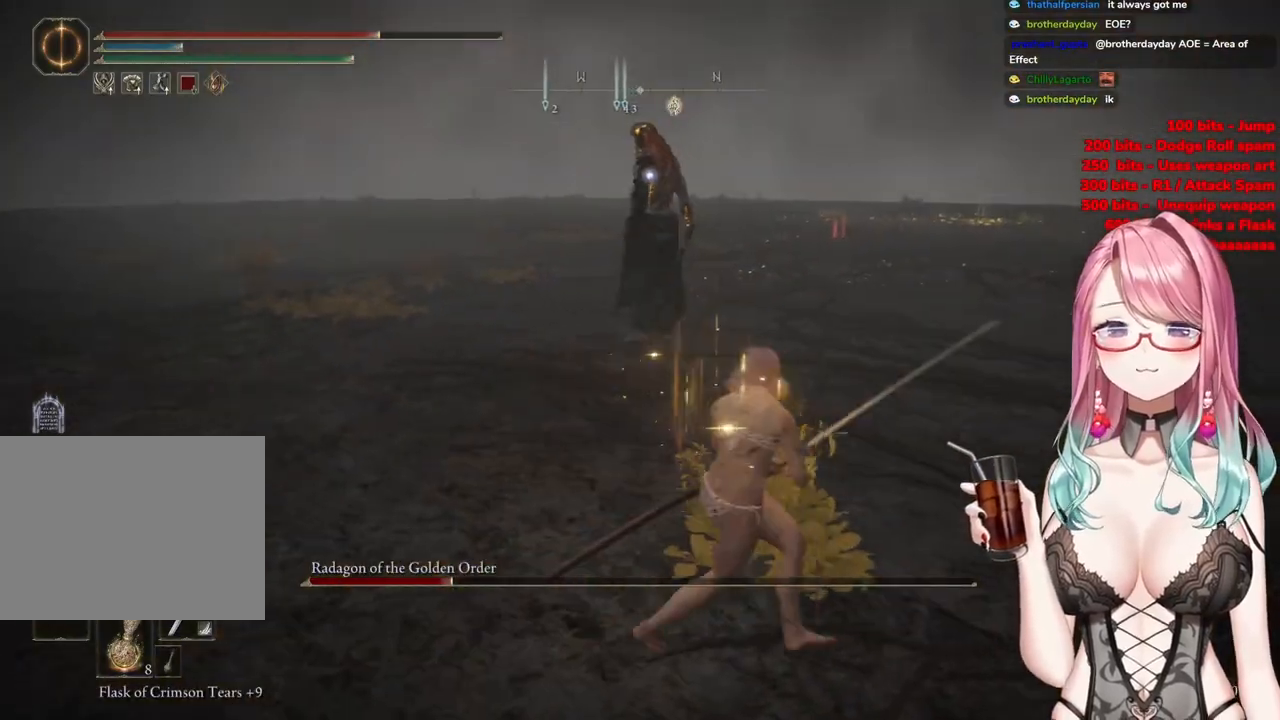
{"buttons": [], "left_stick": "up-right", "right_stick": "center", "events": [[367, "left_stick", "up-right"]]}
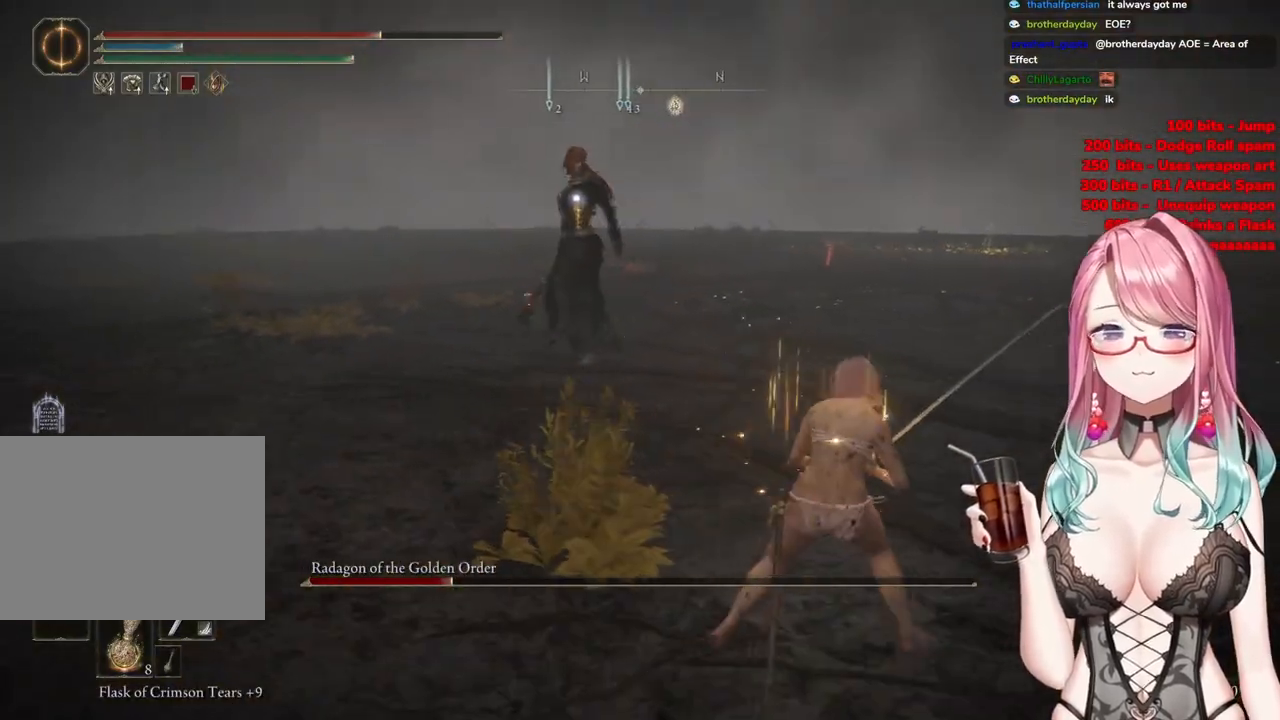
{"buttons": [], "left_stick": "right", "right_stick": "center", "events": [[184, "left_stick", "right"]]}